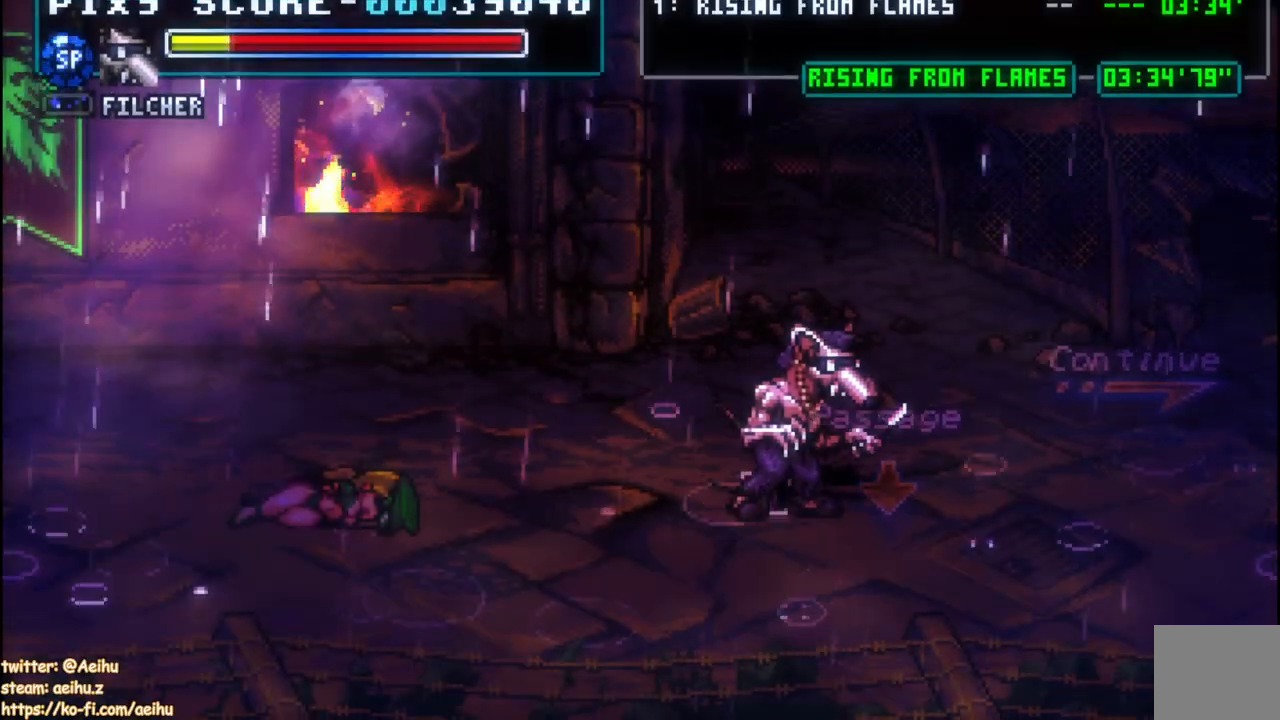
Gameplay with a controller (PlayStation layout); each line is a JSON object with the inputs held at the frame after it. "events" lists button and stick changes between this image and that frame as [ms after this image, input, new state], when the widget could be followed in between.
{"buttons": ["DPAD_RIGHT", "START"], "left_stick": "center", "right_stick": "center", "events": [[467, "DPAD_DOWN", "up"], [483, "START", "down"]]}
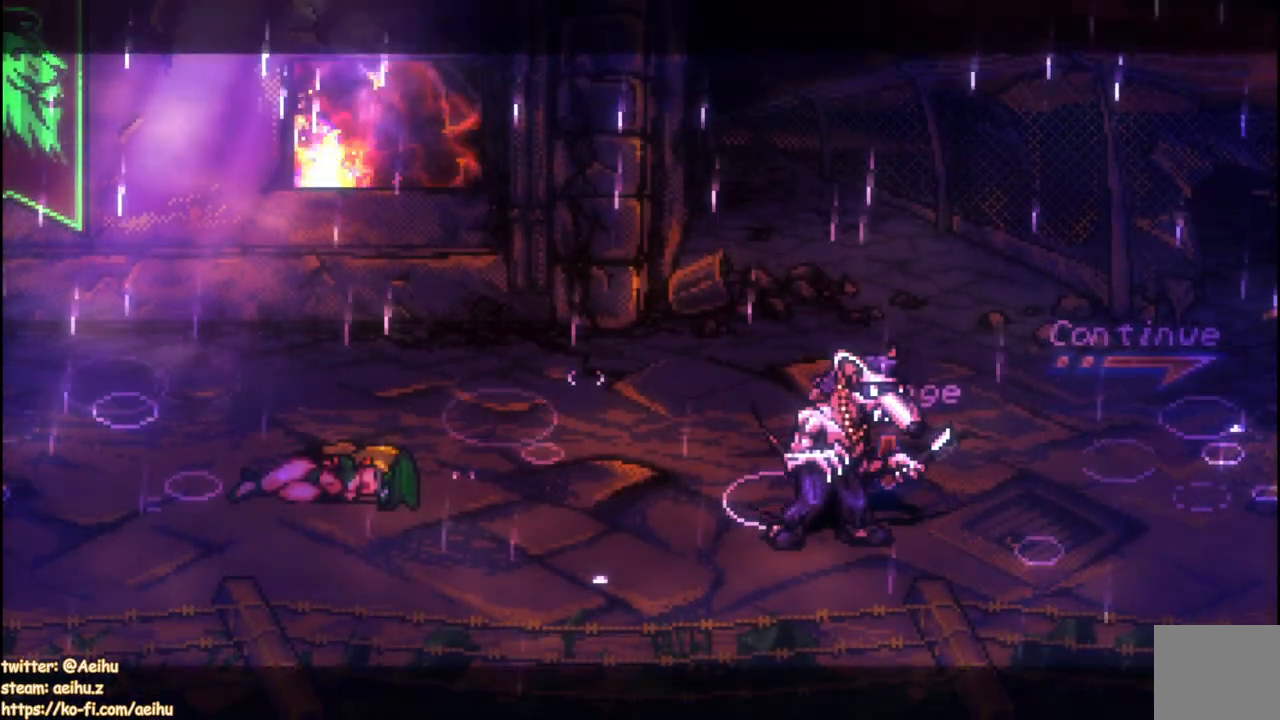
{"buttons": [], "left_stick": "center", "right_stick": "center", "events": [[33, "DPAD_RIGHT", "up"], [133, "START", "up"]]}
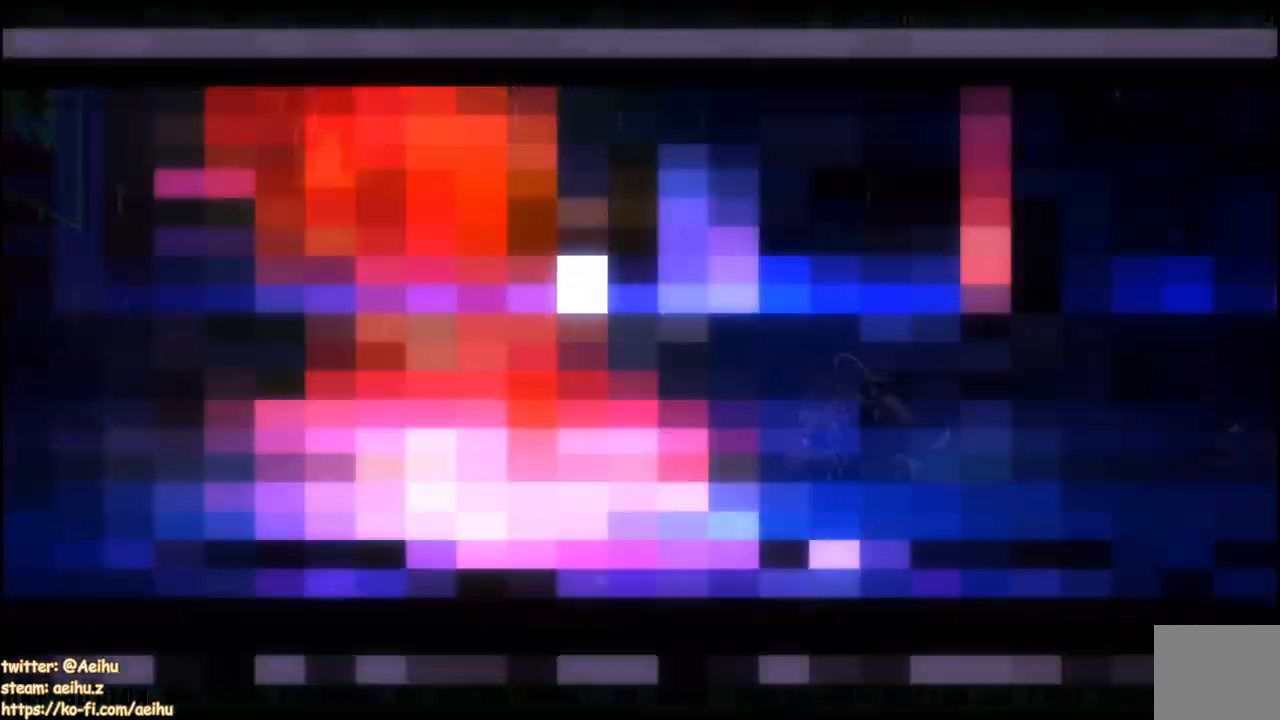
{"buttons": ["DPAD_RIGHT"], "left_stick": "center", "right_stick": "center", "events": [[17, "START", "down"], [67, "DPAD_RIGHT", "down"], [117, "START", "up"], [133, "DPAD_DOWN", "down"], [500, "DPAD_DOWN", "up"]]}
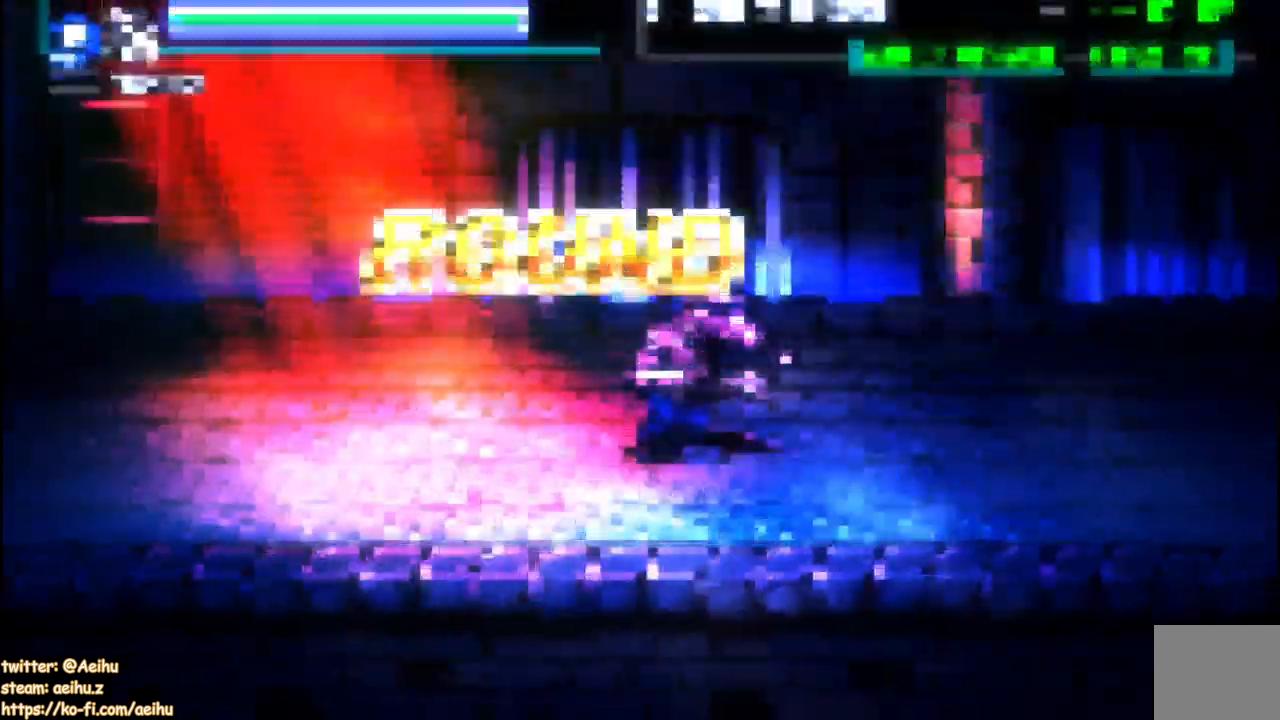
{"buttons": ["CIRCLE", "DPAD_RIGHT"], "left_stick": "center", "right_stick": "center", "events": [[33, "DPAD_RIGHT", "up"], [100, "DPAD_RIGHT", "down"], [383, "CIRCLE", "down"]]}
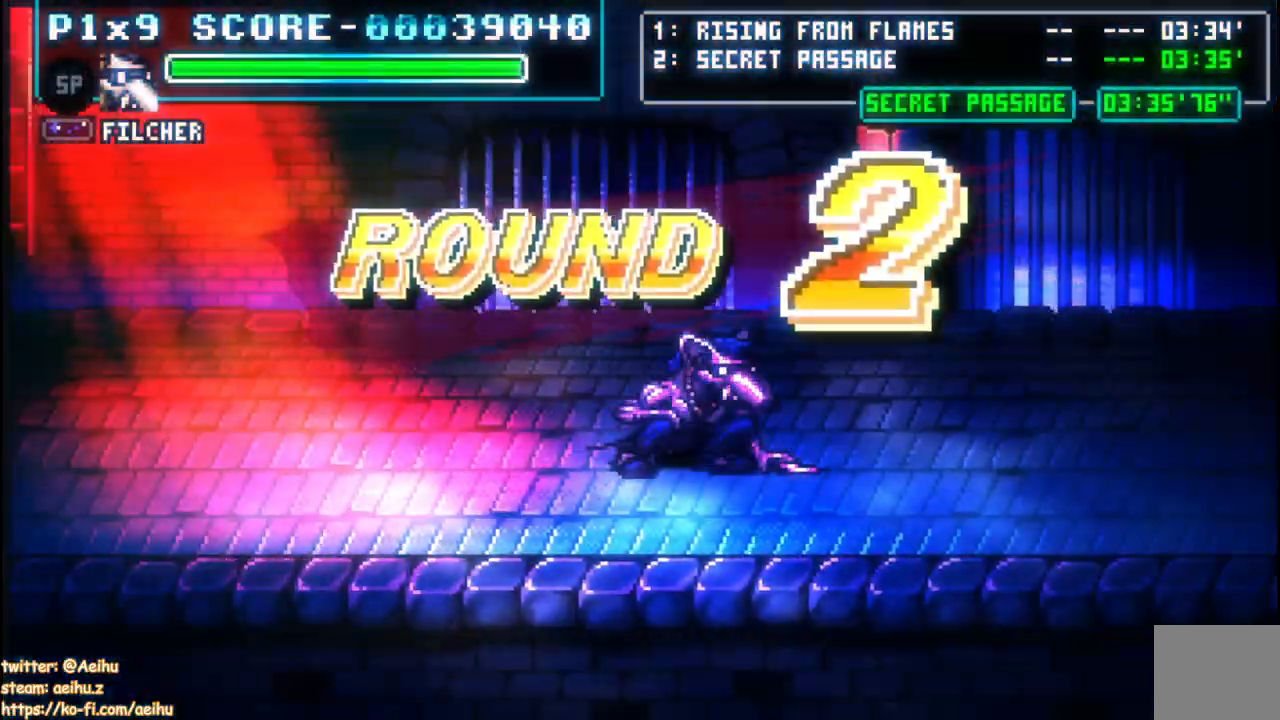
{"buttons": ["DPAD_RIGHT"], "left_stick": "center", "right_stick": "center", "events": [[50, "CIRCLE", "up"], [350, "DPAD_RIGHT", "up"], [433, "DPAD_RIGHT", "down"]]}
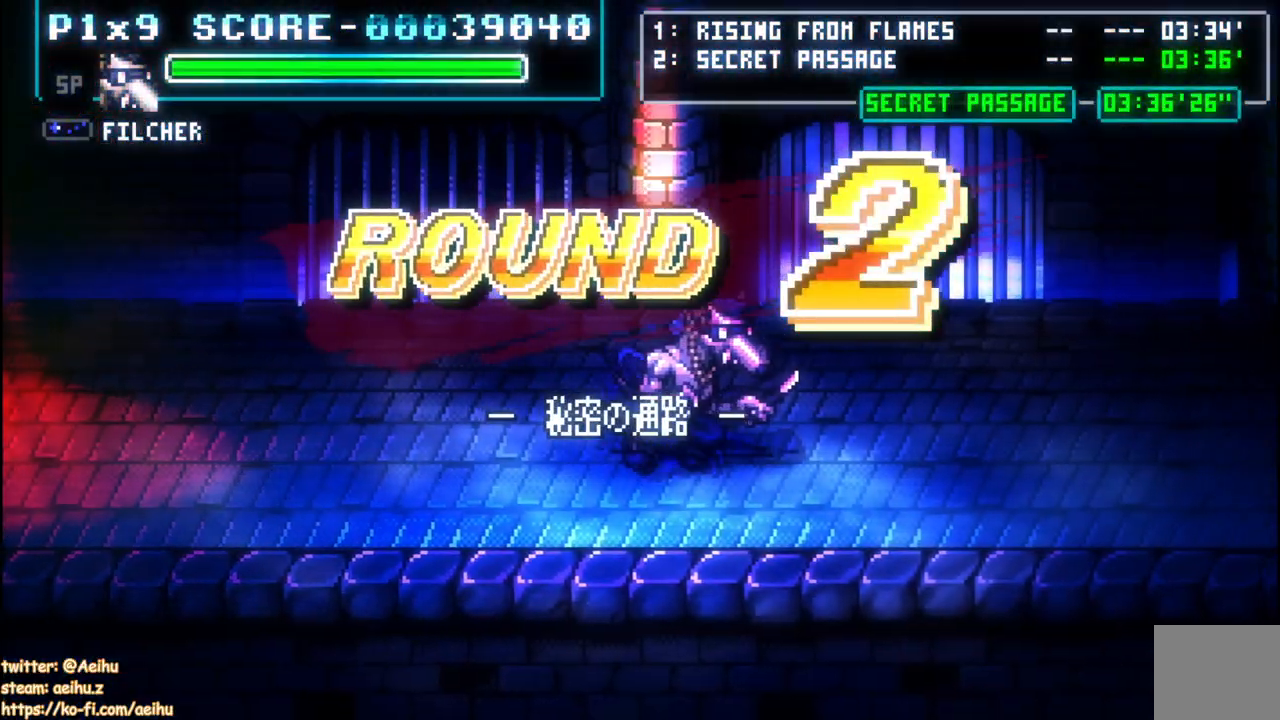
{"buttons": ["CROSS", "SQUARE", "DPAD_RIGHT"], "left_stick": "center", "right_stick": "center", "events": [[17, "DPAD_RIGHT", "up"], [67, "DPAD_RIGHT", "down"], [250, "CROSS", "down"], [267, "SQUARE", "down"]]}
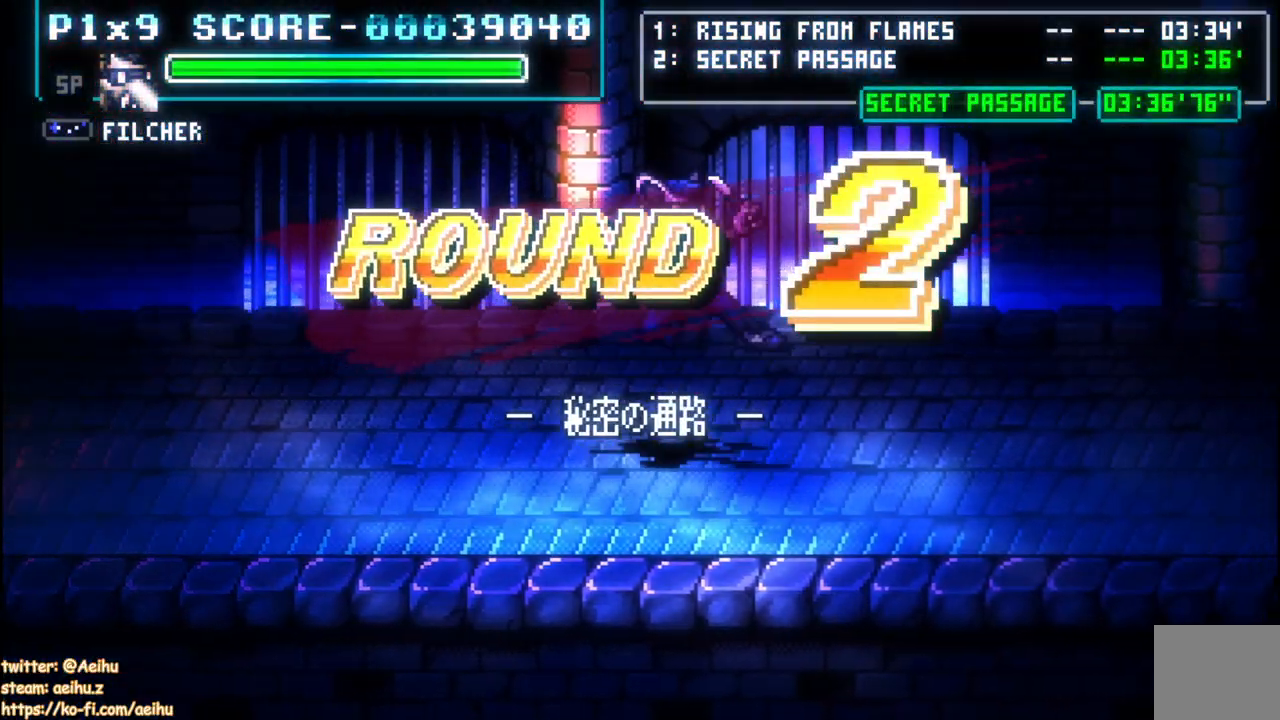
{"buttons": ["DPAD_RIGHT"], "left_stick": "center", "right_stick": "center", "events": [[117, "CROSS", "up"], [133, "SQUARE", "up"], [333, "DPAD_RIGHT", "up"], [417, "DPAD_RIGHT", "down"]]}
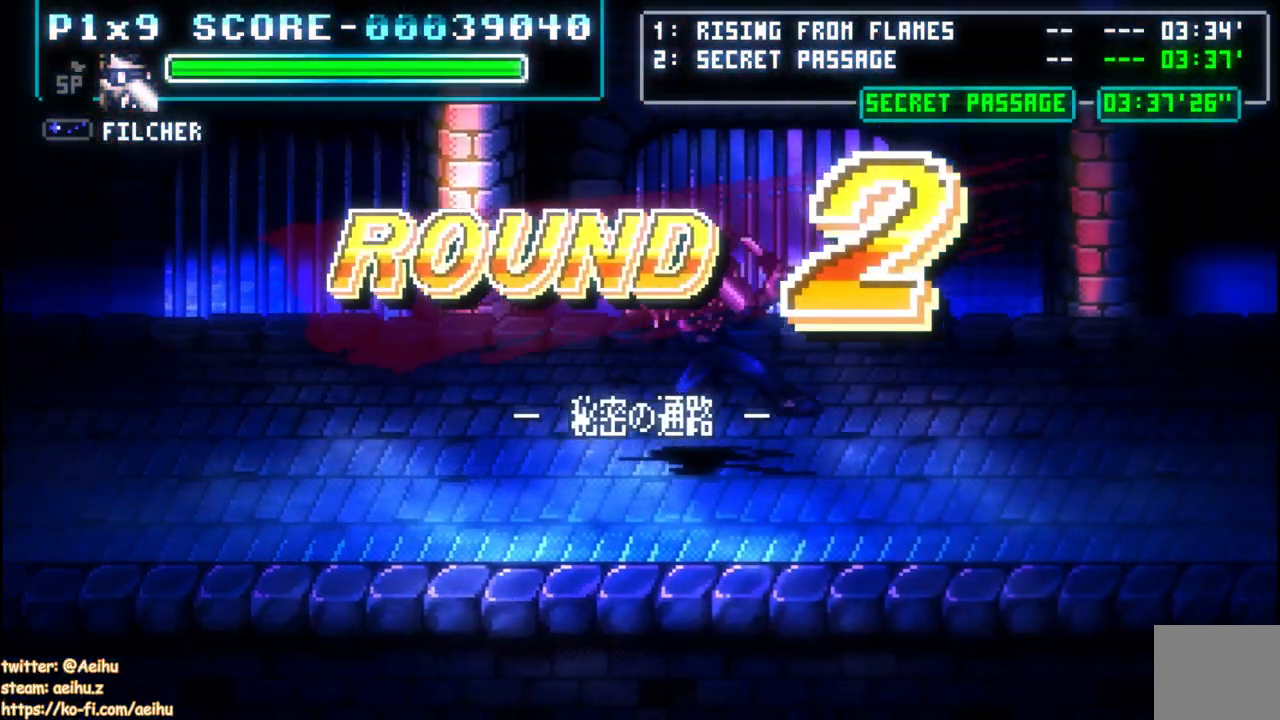
{"buttons": ["DPAD_RIGHT"], "left_stick": "center", "right_stick": "center", "events": [[83, "CIRCLE", "down"], [217, "CIRCLE", "up"]]}
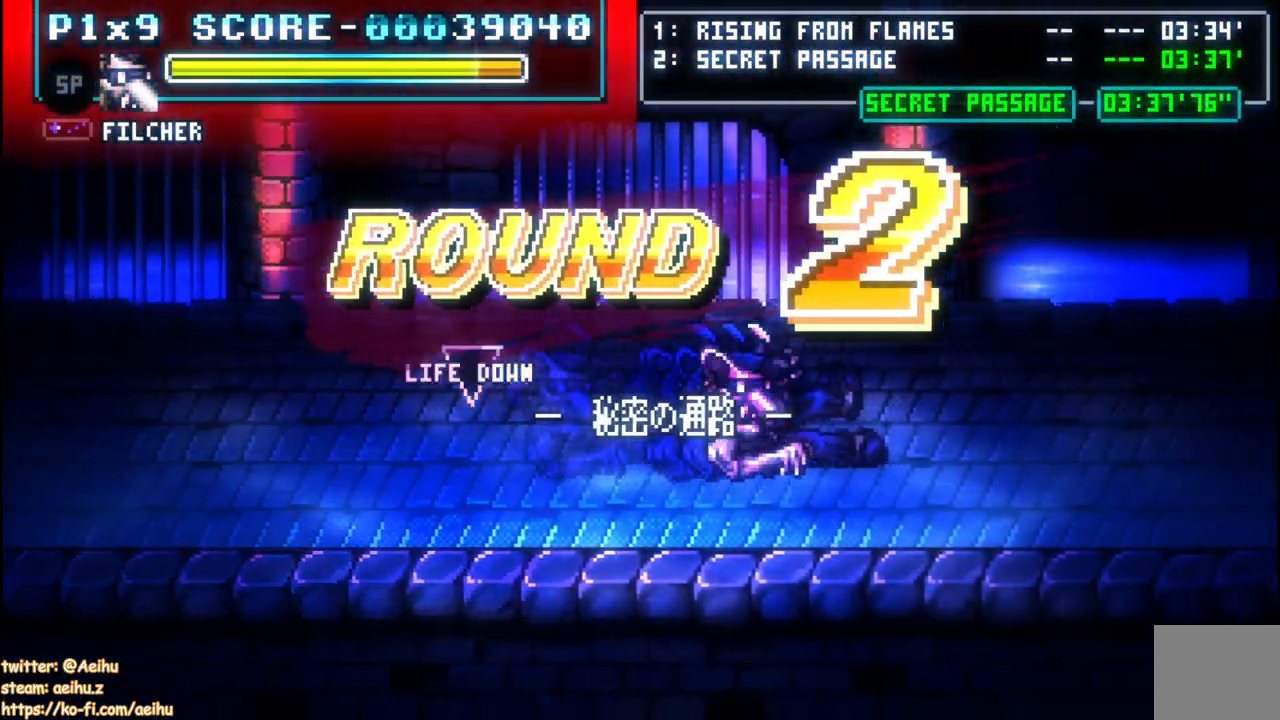
{"buttons": ["CIRCLE", "DPAD_RIGHT"], "left_stick": "center", "right_stick": "center", "events": [[67, "CIRCLE", "down"], [200, "CIRCLE", "up"], [250, "CIRCLE", "down"], [383, "CIRCLE", "up"], [417, "CIRCLE", "down"]]}
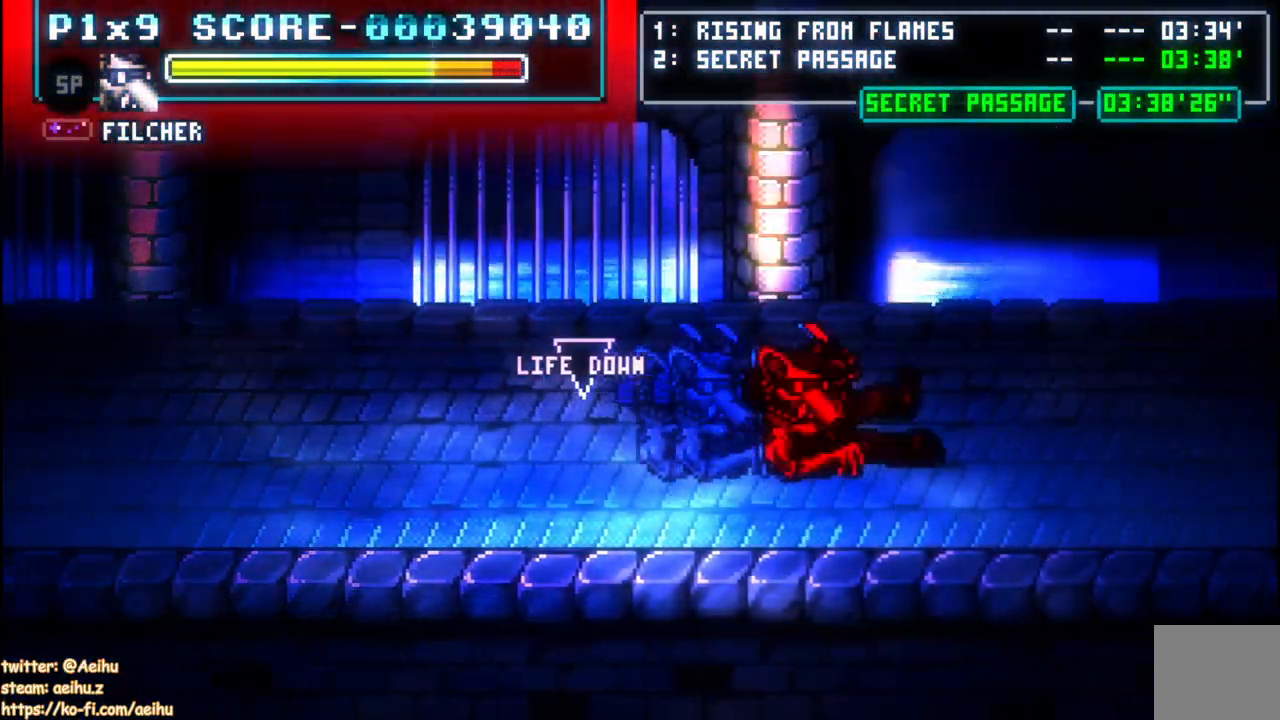
{"buttons": ["CIRCLE", "DPAD_RIGHT"], "left_stick": "center", "right_stick": "center", "events": [[67, "CIRCLE", "up"], [267, "CIRCLE", "down"], [400, "CIRCLE", "up"], [450, "CIRCLE", "down"]]}
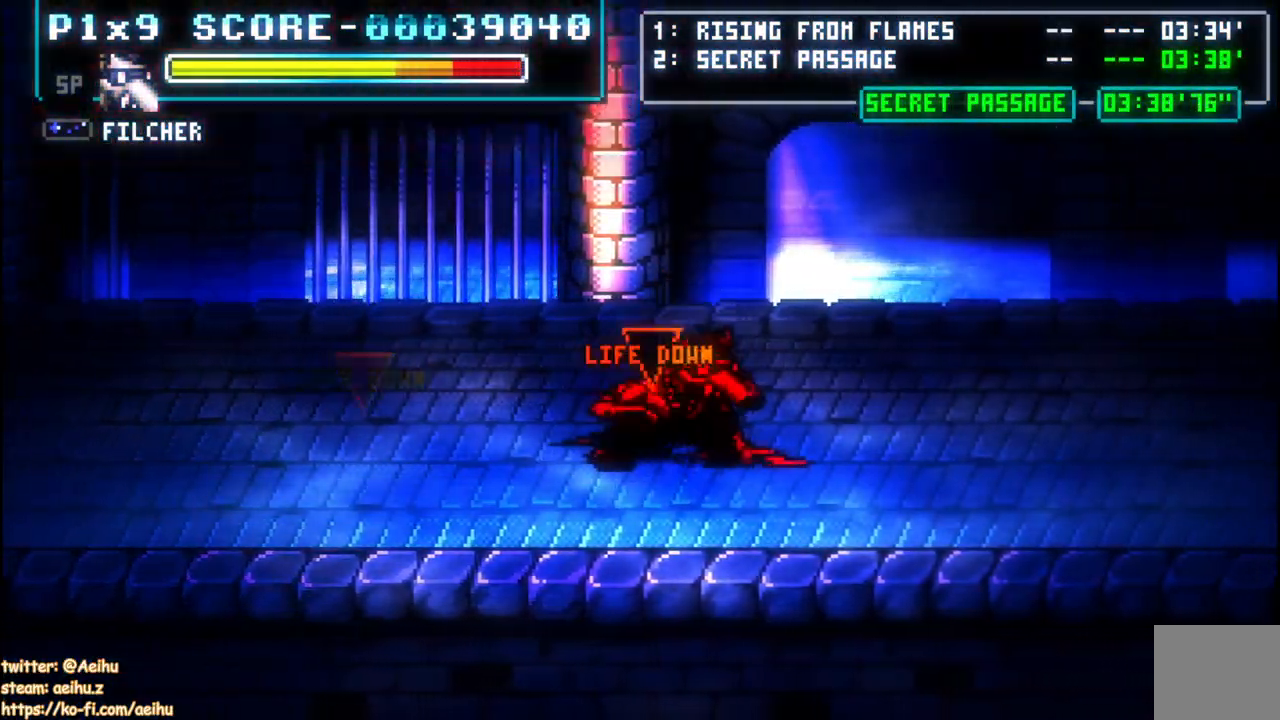
{"buttons": ["DPAD_RIGHT"], "left_stick": "center", "right_stick": "center", "events": [[67, "CIRCLE", "up"], [117, "CIRCLE", "down"], [233, "CIRCLE", "up"]]}
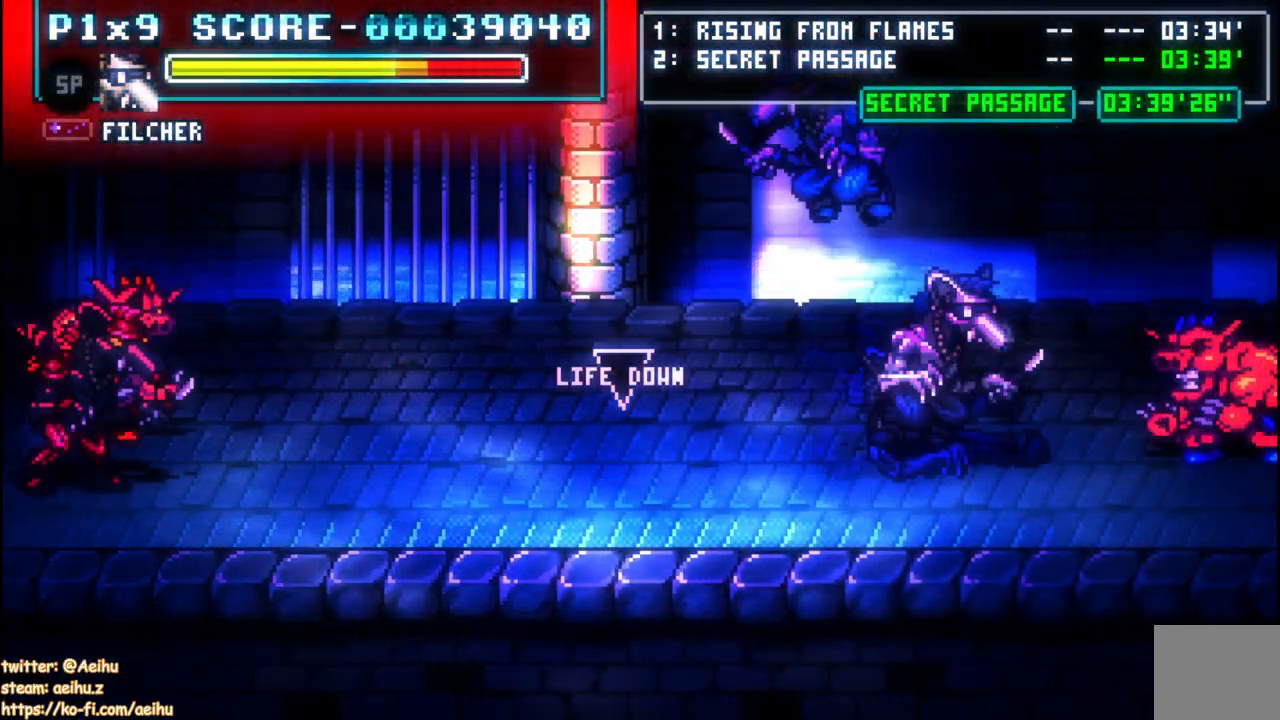
{"buttons": ["DPAD_RIGHT"], "left_stick": "center", "right_stick": "center", "events": [[217, "CIRCLE", "down"], [350, "CIRCLE", "up"]]}
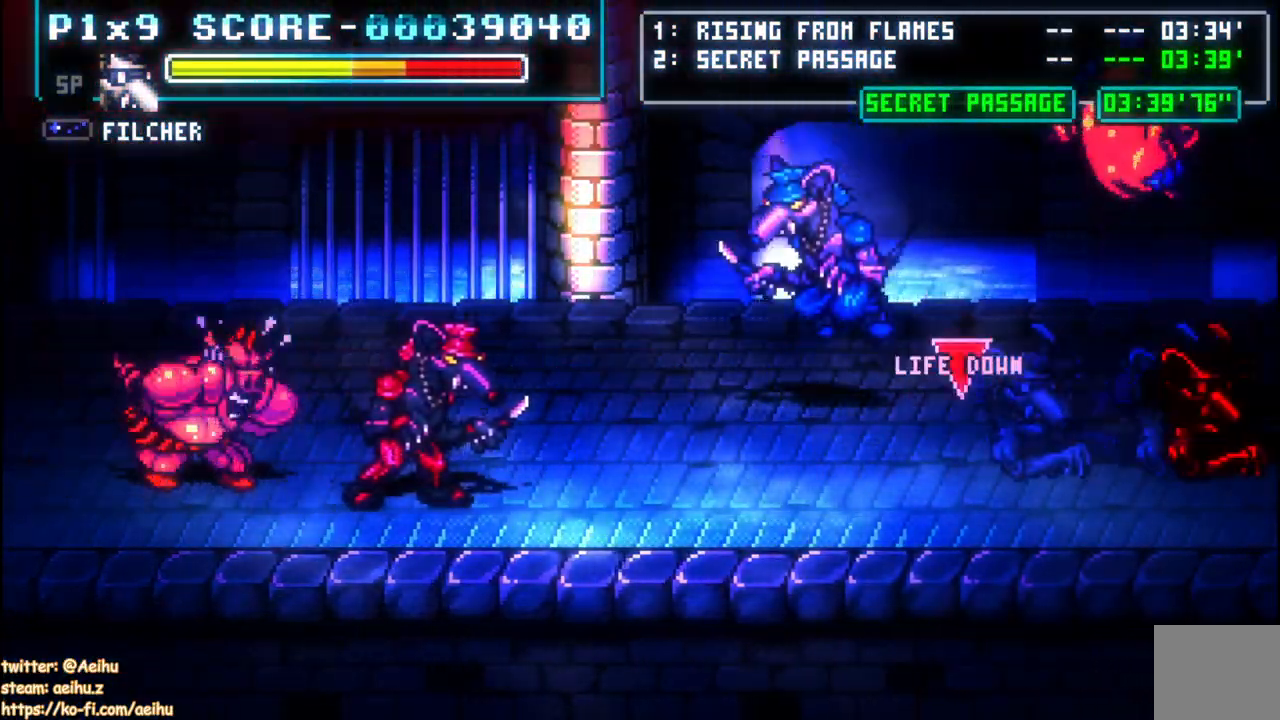
{"buttons": ["SQUARE", "DPAD_LEFT"], "left_stick": "center", "right_stick": "center", "events": [[117, "DPAD_RIGHT", "up"], [200, "DPAD_LEFT", "down"], [450, "SQUARE", "down"]]}
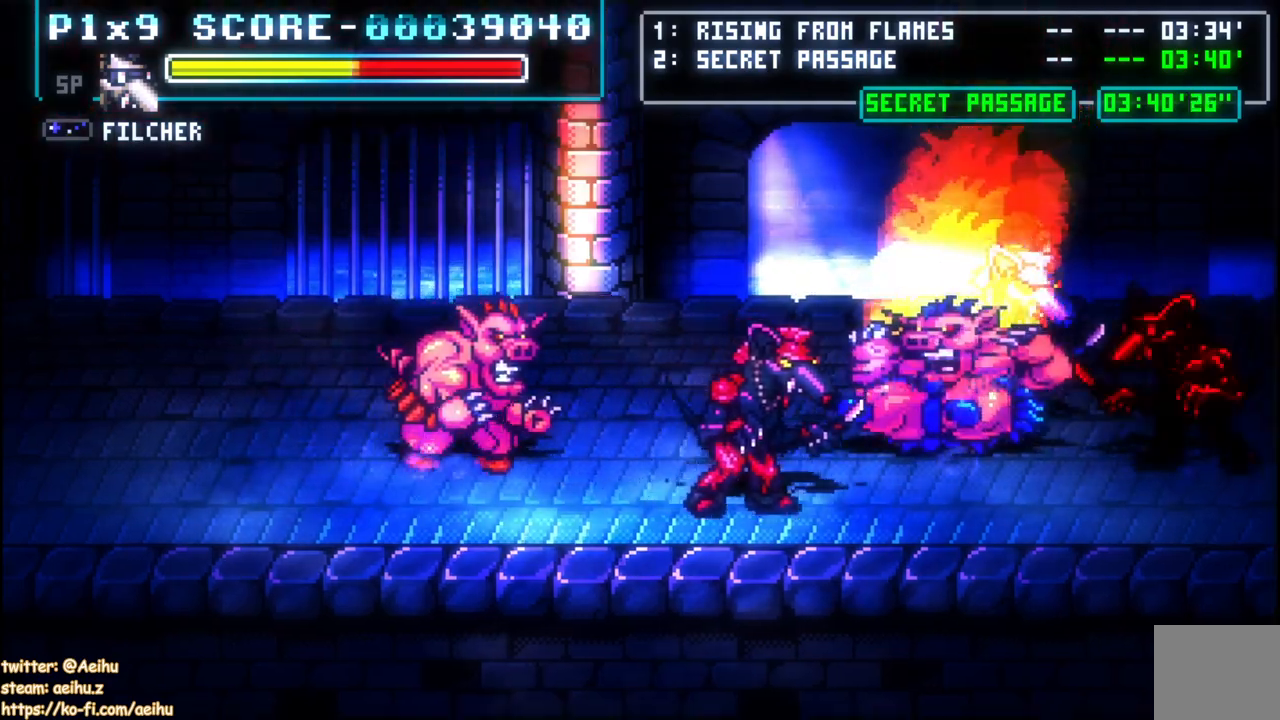
{"buttons": ["SQUARE", "DPAD_LEFT"], "left_stick": "center", "right_stick": "center", "events": [[50, "SQUARE", "up"], [67, "DPAD_LEFT", "up"], [133, "SQUARE", "down"], [233, "SQUARE", "up"], [267, "DPAD_LEFT", "down"], [283, "SQUARE", "down"], [383, "SQUARE", "up"], [450, "SQUARE", "down"]]}
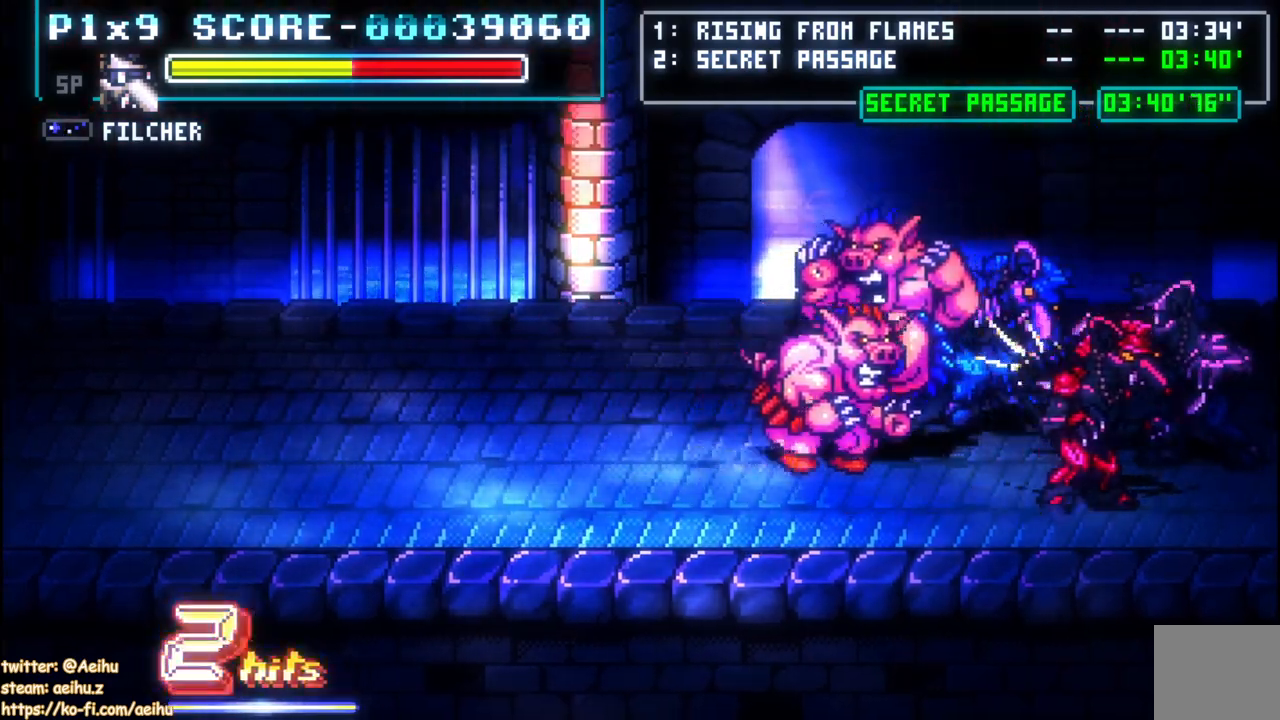
{"buttons": ["DPAD_LEFT"], "left_stick": "center", "right_stick": "center", "events": [[17, "SQUARE", "up"], [83, "CIRCLE", "down"], [200, "CIRCLE", "up"]]}
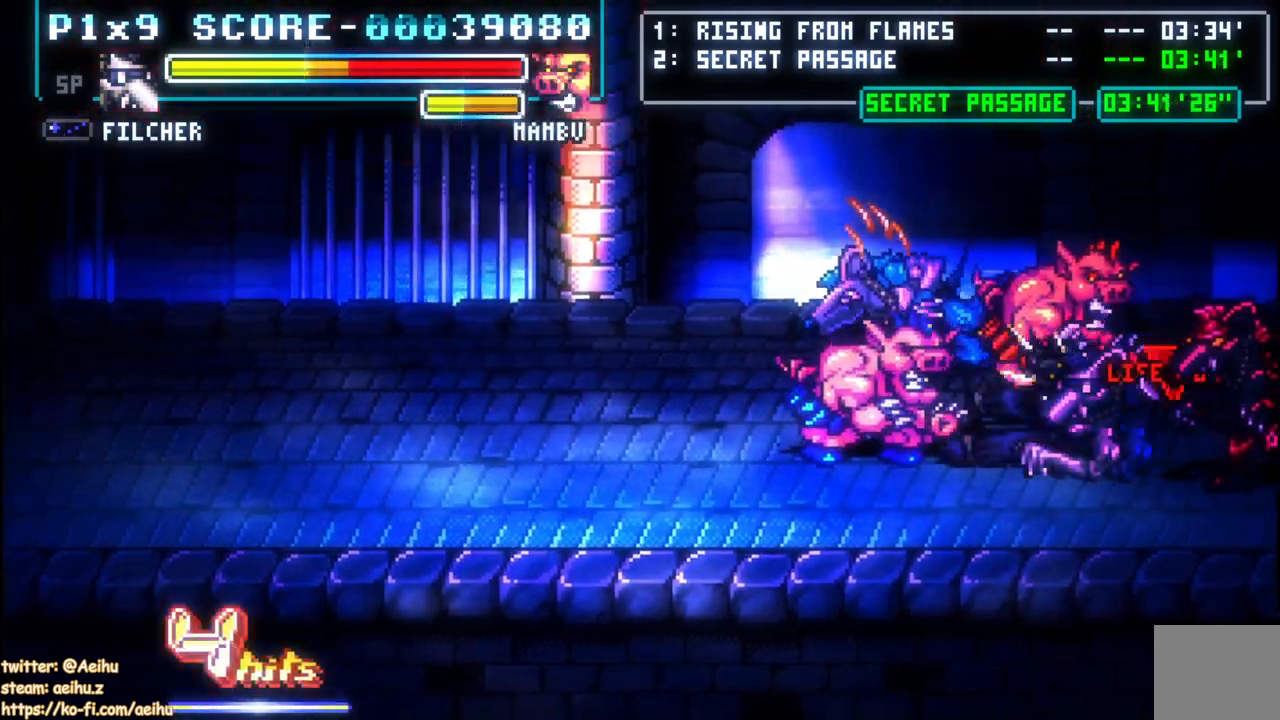
{"buttons": ["DPAD_RIGHT"], "left_stick": "center", "right_stick": "center", "events": [[283, "SQUARE", "down"], [400, "DPAD_LEFT", "up"], [400, "DPAD_UP", "down"], [400, "SQUARE", "up"], [417, "DPAD_RIGHT", "down"], [417, "DPAD_UP", "up"]]}
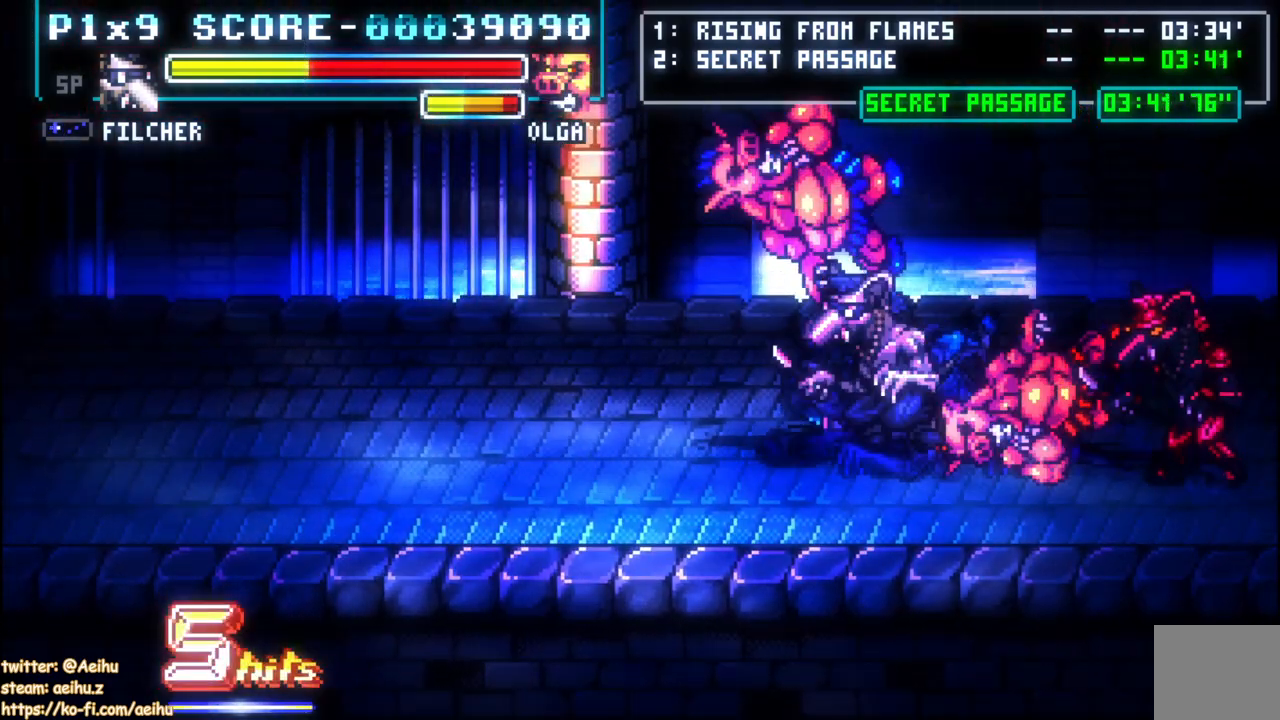
{"buttons": ["SQUARE"], "left_stick": "center", "right_stick": "center", "events": [[150, "SQUARE", "down"], [250, "SQUARE", "up"], [317, "SQUARE", "down"], [417, "SQUARE", "up"], [467, "DPAD_RIGHT", "up"], [467, "SQUARE", "down"]]}
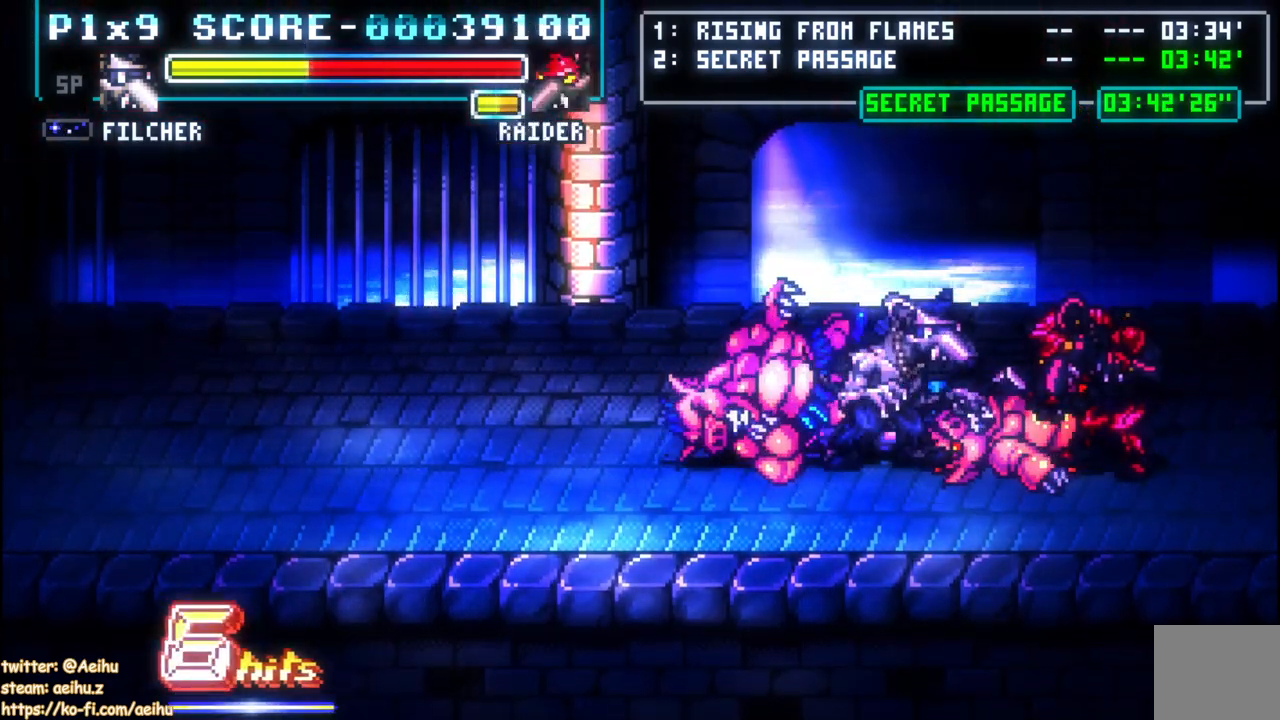
{"buttons": [], "left_stick": "center", "right_stick": "center", "events": [[83, "SQUARE", "up"], [150, "SQUARE", "down"], [250, "SQUARE", "up"], [317, "SQUARE", "down"], [433, "SQUARE", "up"]]}
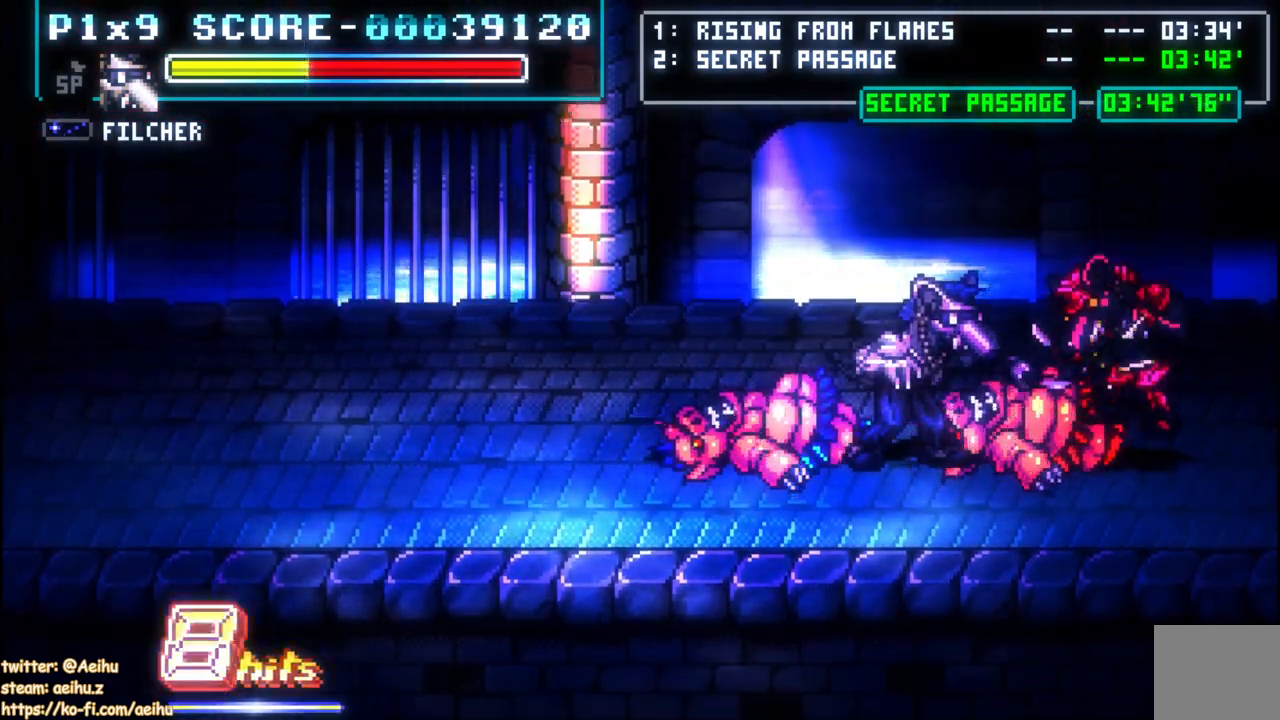
{"buttons": ["DPAD_RIGHT"], "left_stick": "center", "right_stick": "center", "events": [[133, "DPAD_RIGHT", "down"], [233, "SQUARE", "down"], [350, "SQUARE", "up"], [383, "SQUARE", "down"], [500, "SQUARE", "up"]]}
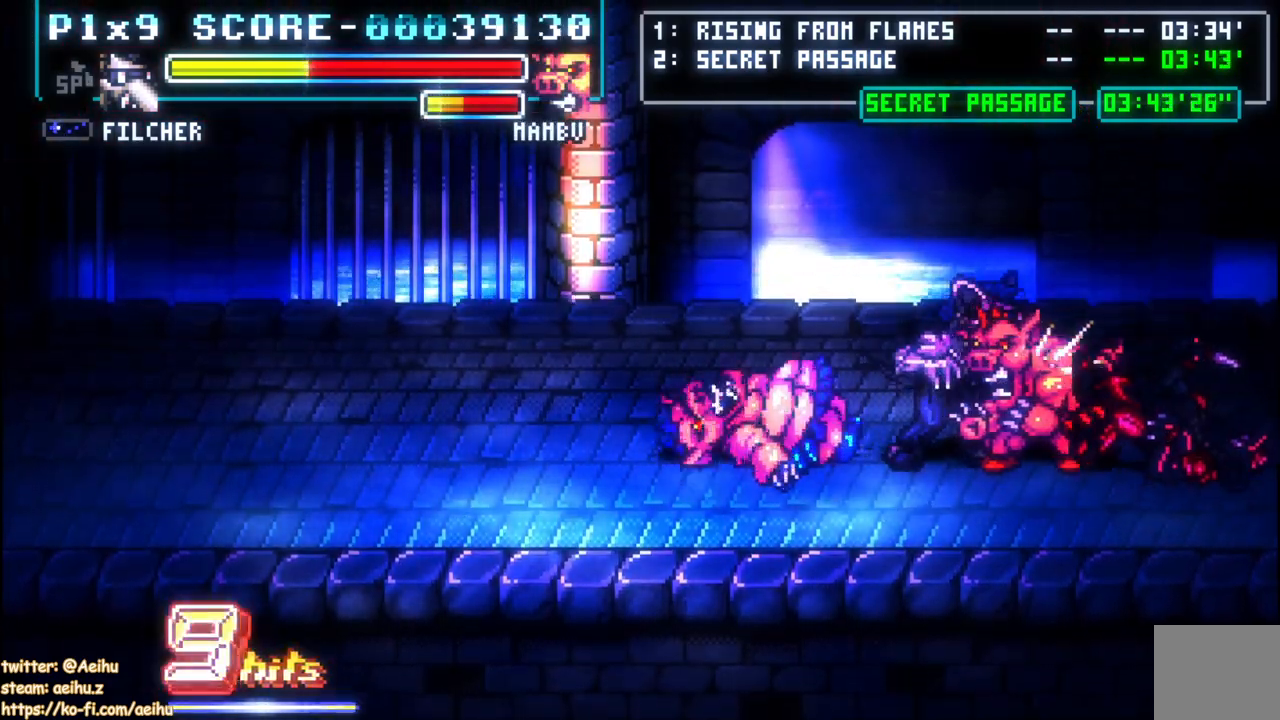
{"buttons": [], "left_stick": "center", "right_stick": "center", "events": [[50, "SQUARE", "down"], [150, "SQUARE", "up"], [200, "SQUARE", "down"], [333, "SQUARE", "up"], [500, "DPAD_RIGHT", "up"]]}
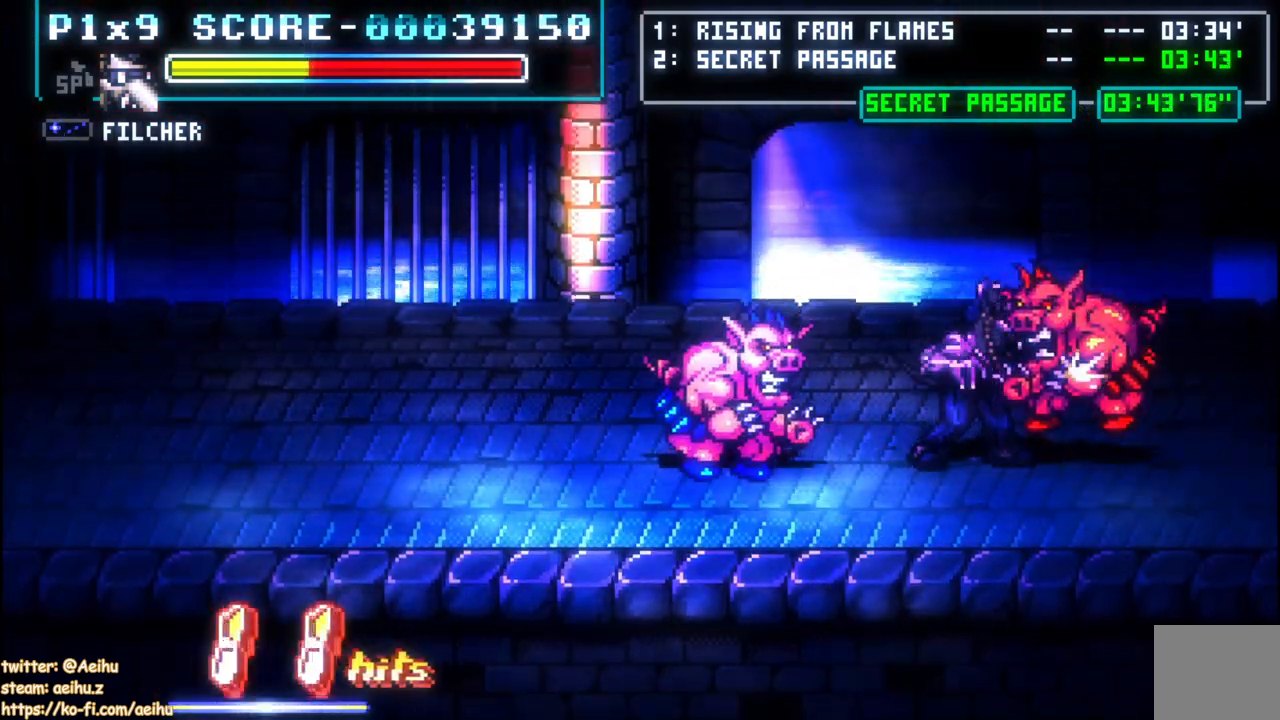
{"buttons": ["DPAD_LEFT"], "left_stick": "center", "right_stick": "center", "events": [[17, "DPAD_LEFT", "down"], [83, "CIRCLE", "down"], [233, "CIRCLE", "up"]]}
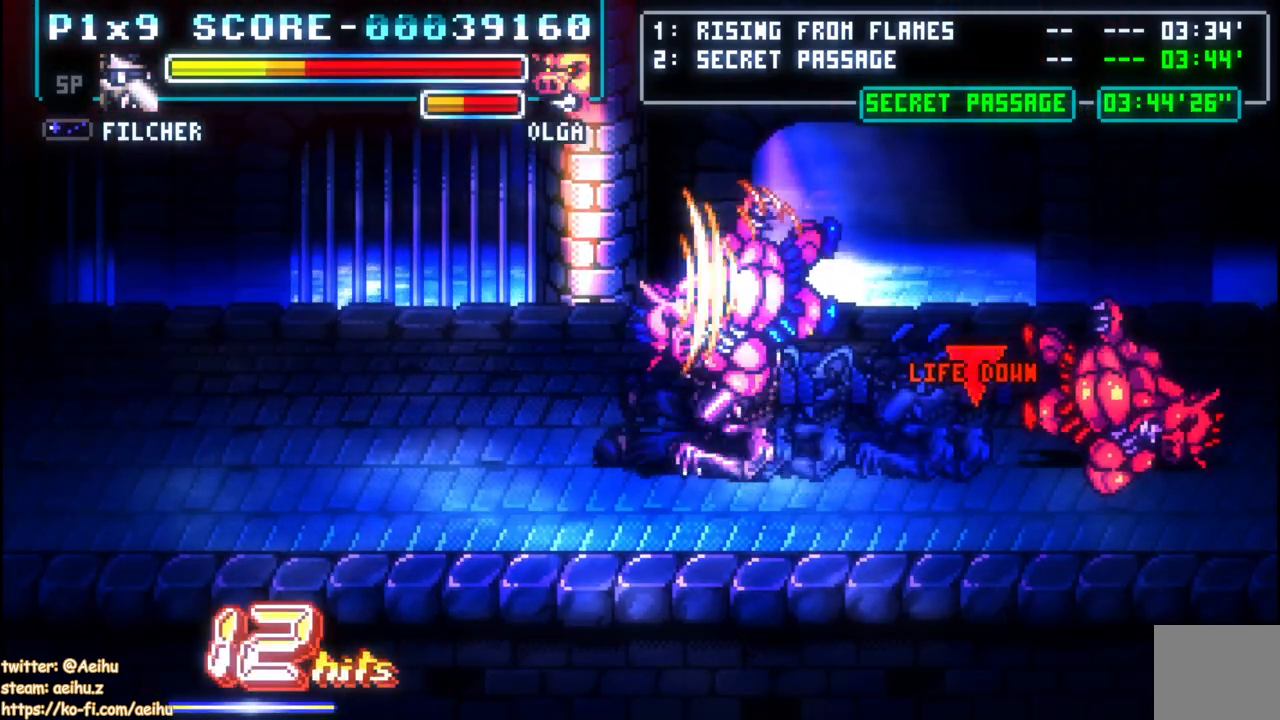
{"buttons": ["DPAD_UP", "DPAD_RIGHT"], "left_stick": "center", "right_stick": "center", "events": [[117, "DPAD_LEFT", "up"], [283, "DPAD_RIGHT", "down"], [383, "DPAD_UP", "down"]]}
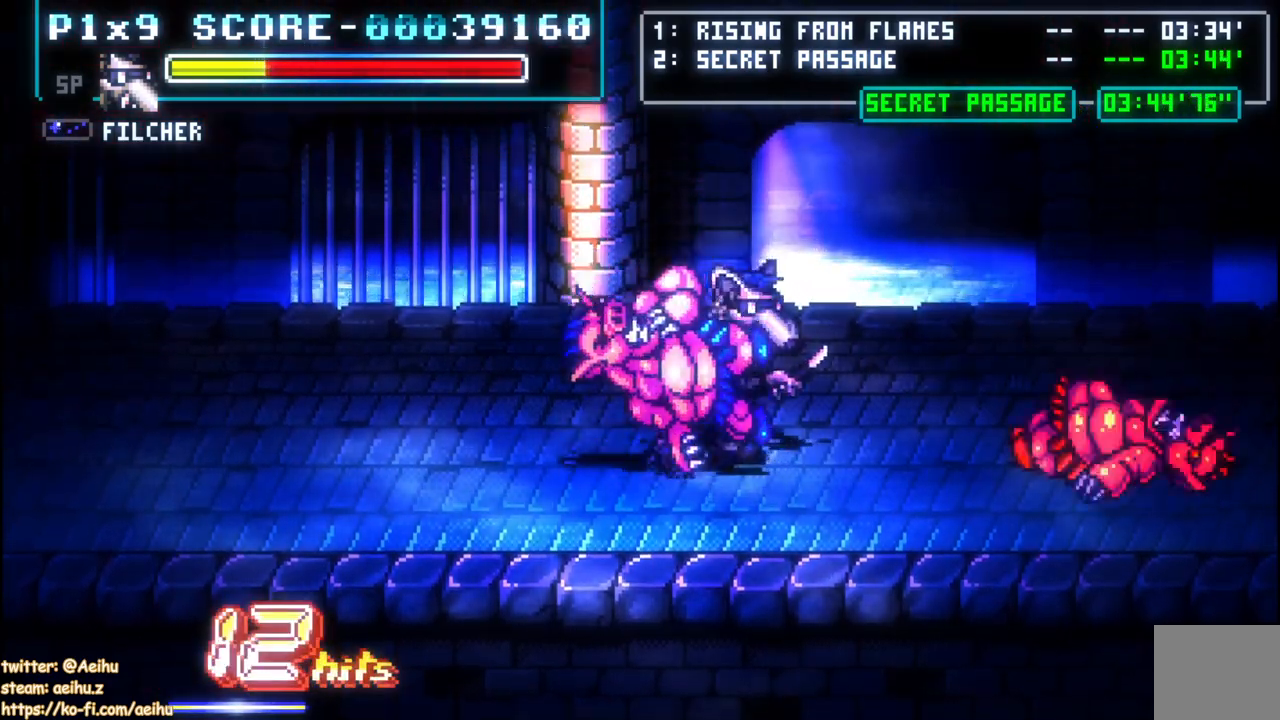
{"buttons": ["DPAD_UP", "DPAD_RIGHT"], "left_stick": "center", "right_stick": "center", "events": []}
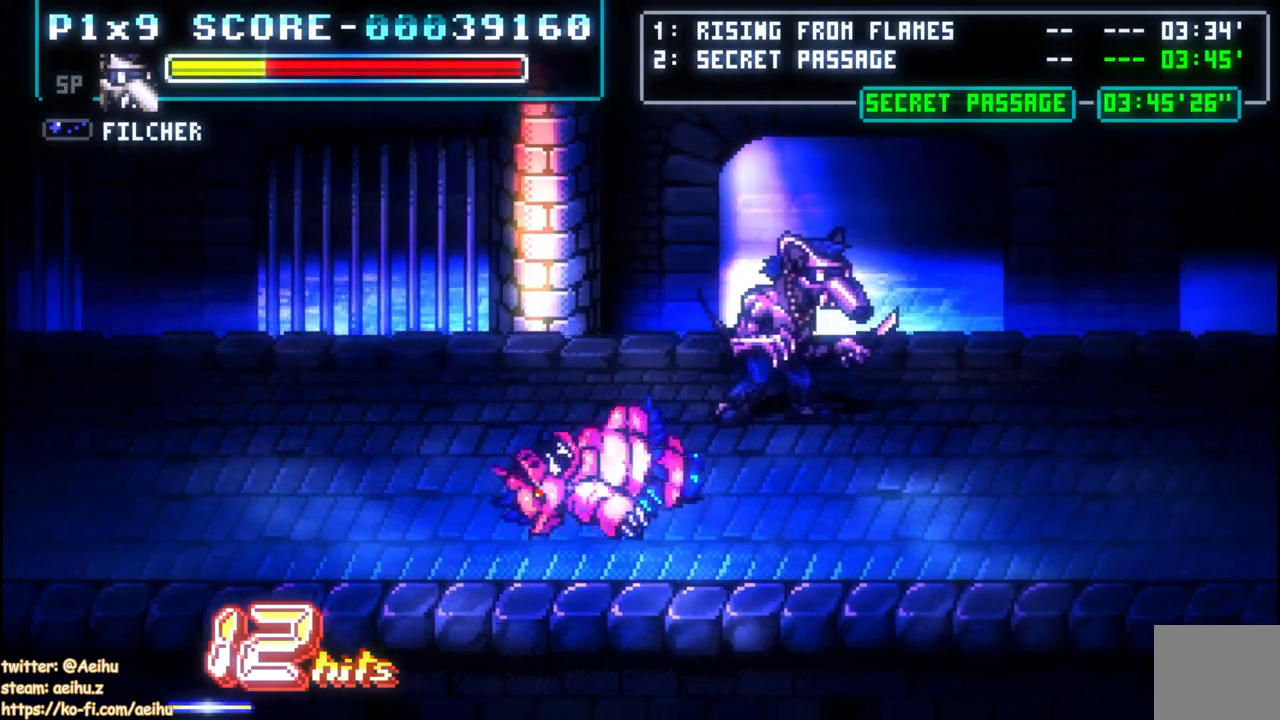
{"buttons": ["DPAD_RIGHT"], "left_stick": "center", "right_stick": "center", "events": [[117, "DPAD_UP", "up"]]}
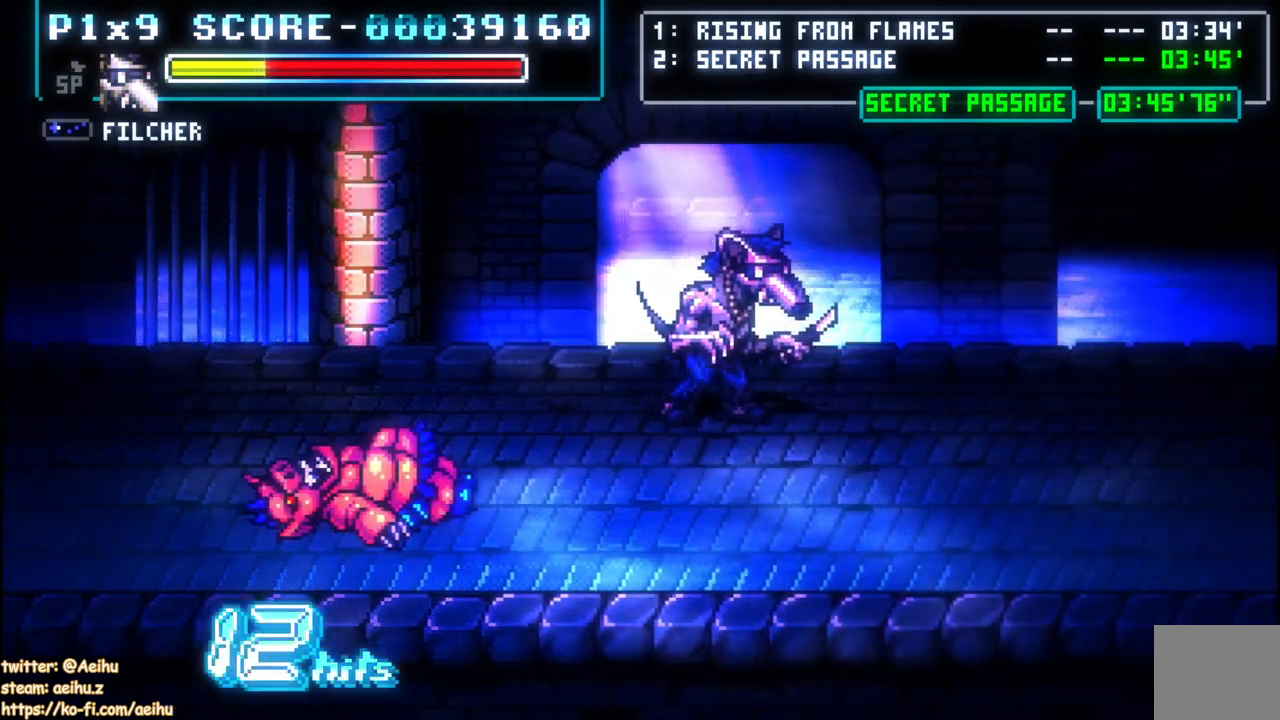
{"buttons": ["DPAD_RIGHT"], "left_stick": "center", "right_stick": "center", "events": [[117, "CIRCLE", "down"], [367, "CIRCLE", "up"]]}
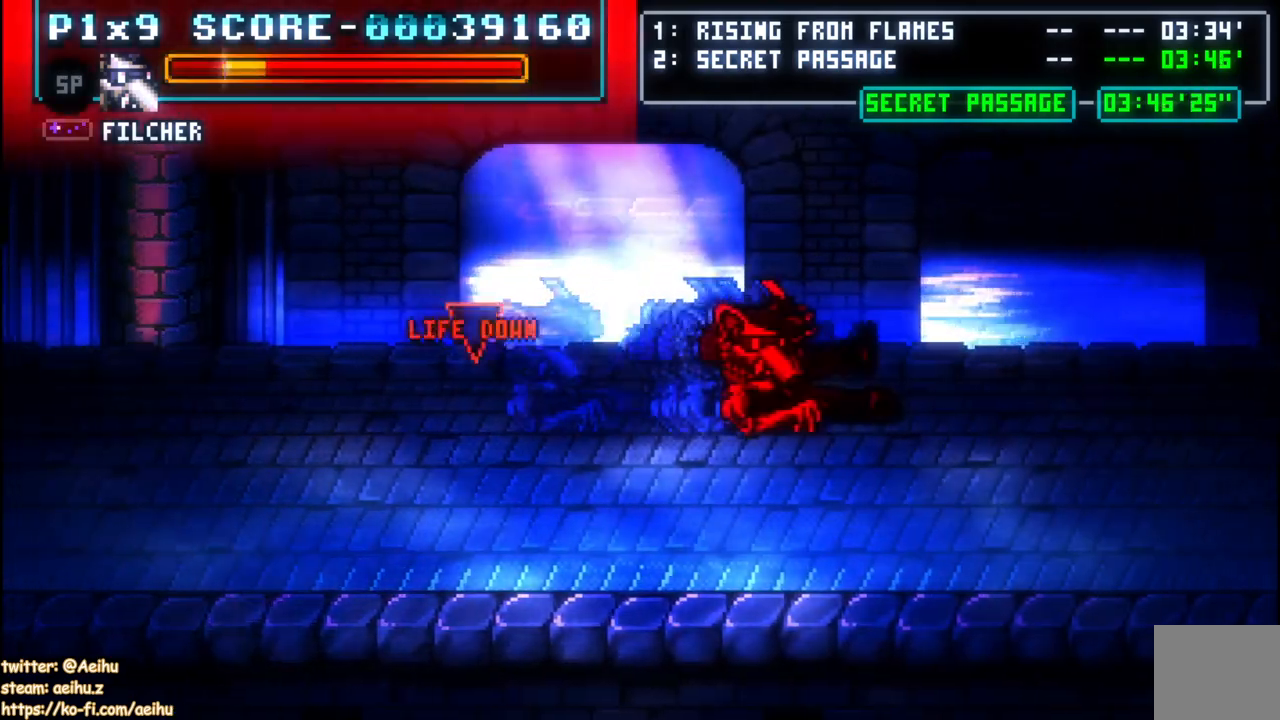
{"buttons": ["DPAD_RIGHT"], "left_stick": "center", "right_stick": "center", "events": [[150, "CIRCLE", "down"], [283, "CIRCLE", "up"], [333, "CIRCLE", "down"], [500, "CIRCLE", "up"]]}
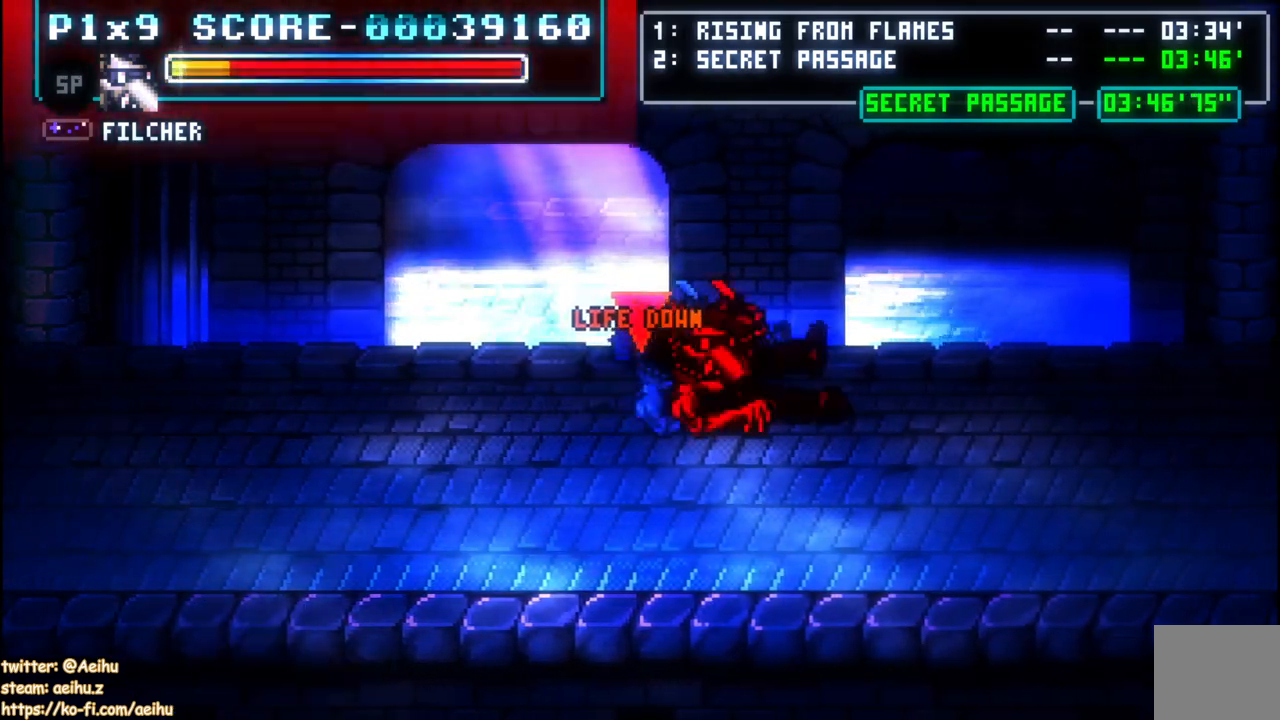
{"buttons": ["CIRCLE", "DPAD_RIGHT"], "left_stick": "center", "right_stick": "center", "events": [[67, "CIRCLE", "down"], [183, "CIRCLE", "up"], [250, "CIRCLE", "down"], [367, "CIRCLE", "up"], [433, "CIRCLE", "down"]]}
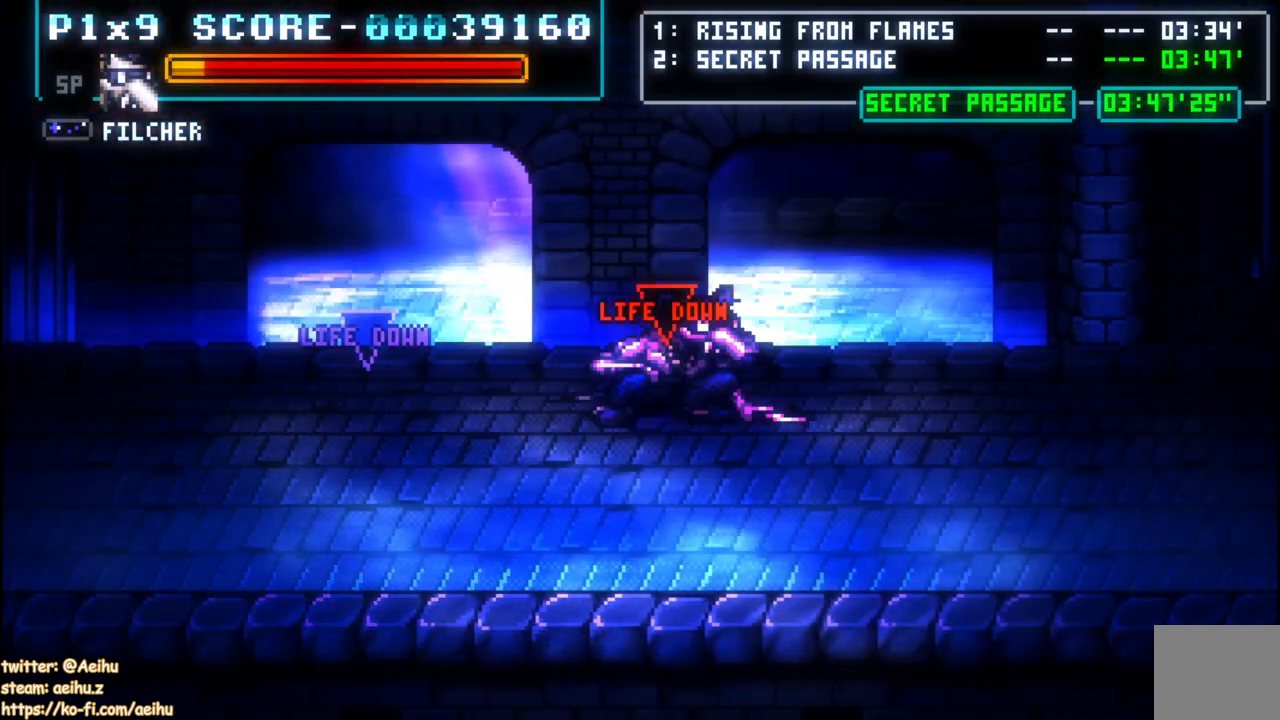
{"buttons": ["DPAD_RIGHT"], "left_stick": "center", "right_stick": "center", "events": [[50, "CIRCLE", "up"], [117, "CIRCLE", "down"], [233, "CIRCLE", "up"]]}